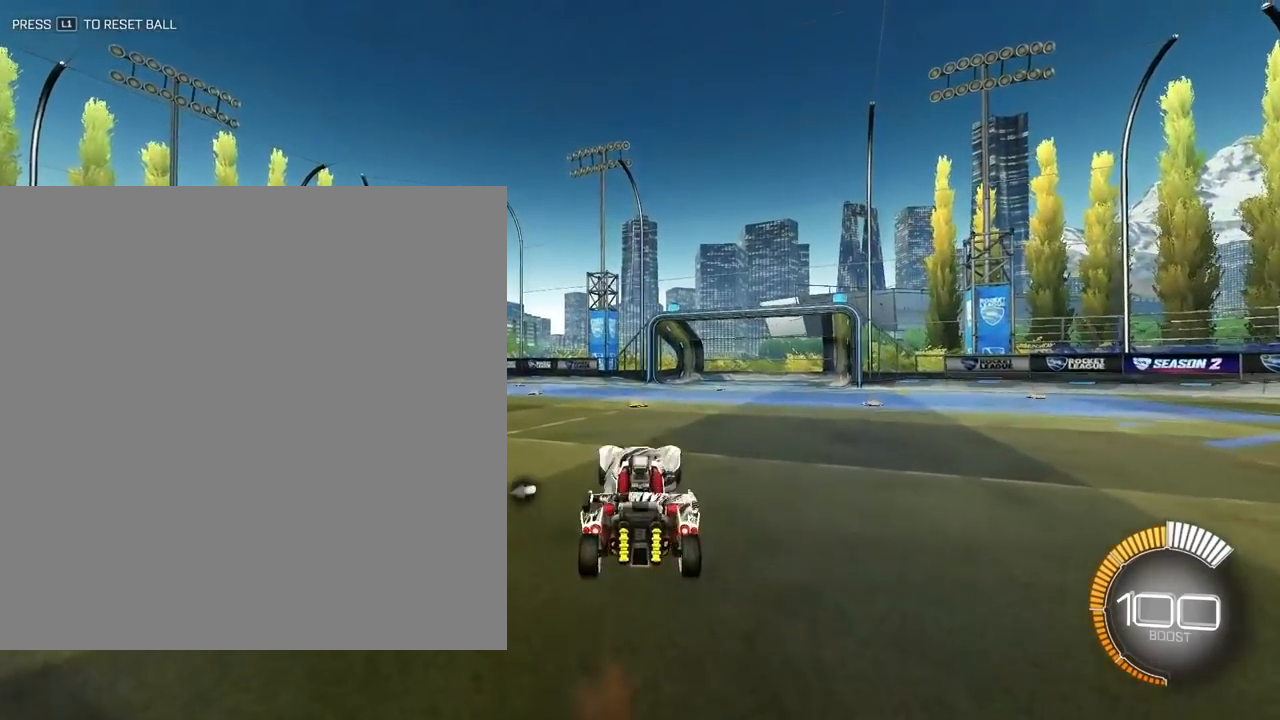
Gameplay with a controller (PlayStation layout); each line is a JSON object with the inputs held at the frame after it. "events" lists button and stick changes between this image and that frame as [ms after this image, input, new state], when the widget could be followed in between.
{"buttons": [], "left_stick": "up-right", "right_stick": "center", "events": [[183, "CROSS", "up"], [350, "left_stick", "up-right"]]}
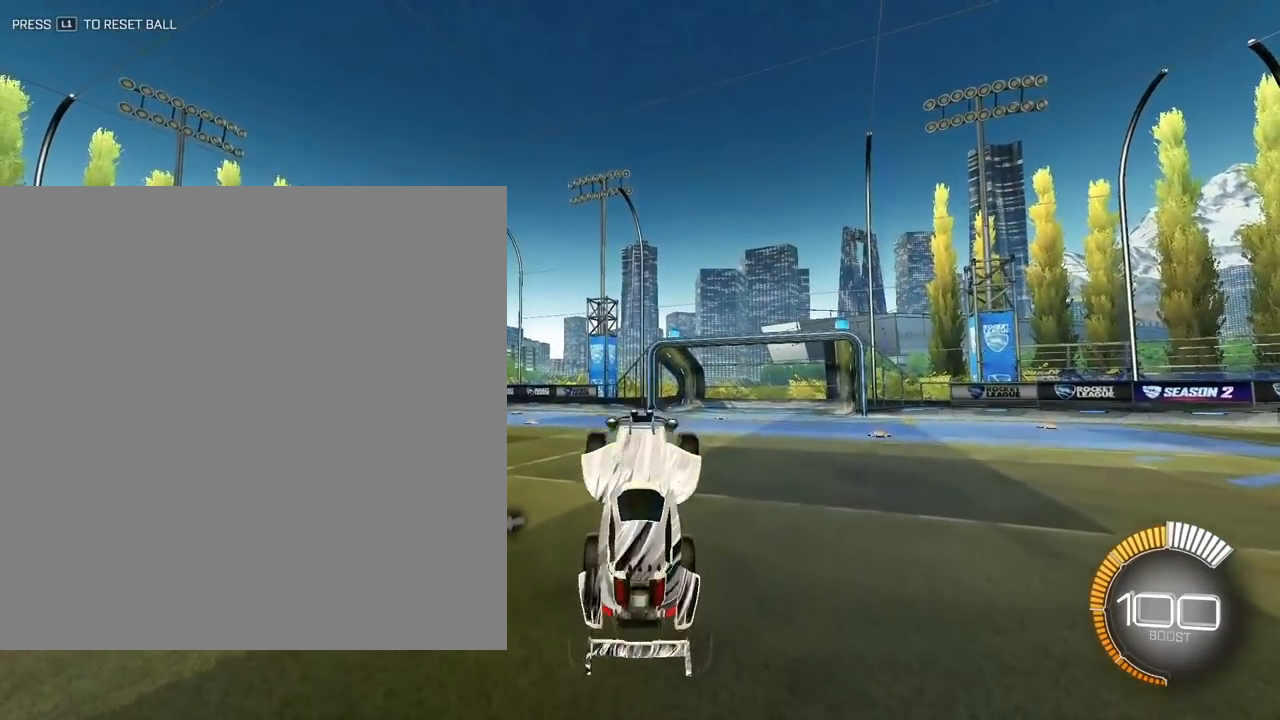
{"buttons": [], "left_stick": "up", "right_stick": "center", "events": [[350, "left_stick", "up"]]}
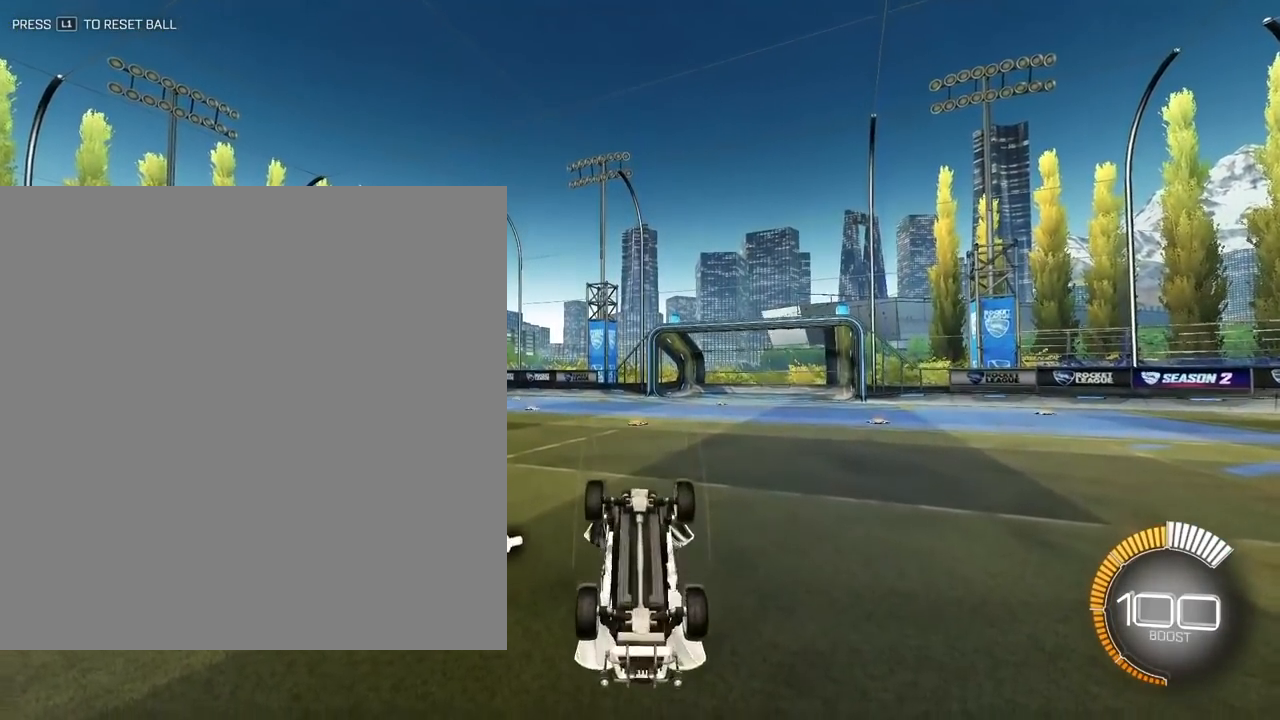
{"buttons": [], "left_stick": "down", "right_stick": "center", "events": [[67, "left_stick", "center"], [350, "left_stick", "down"]]}
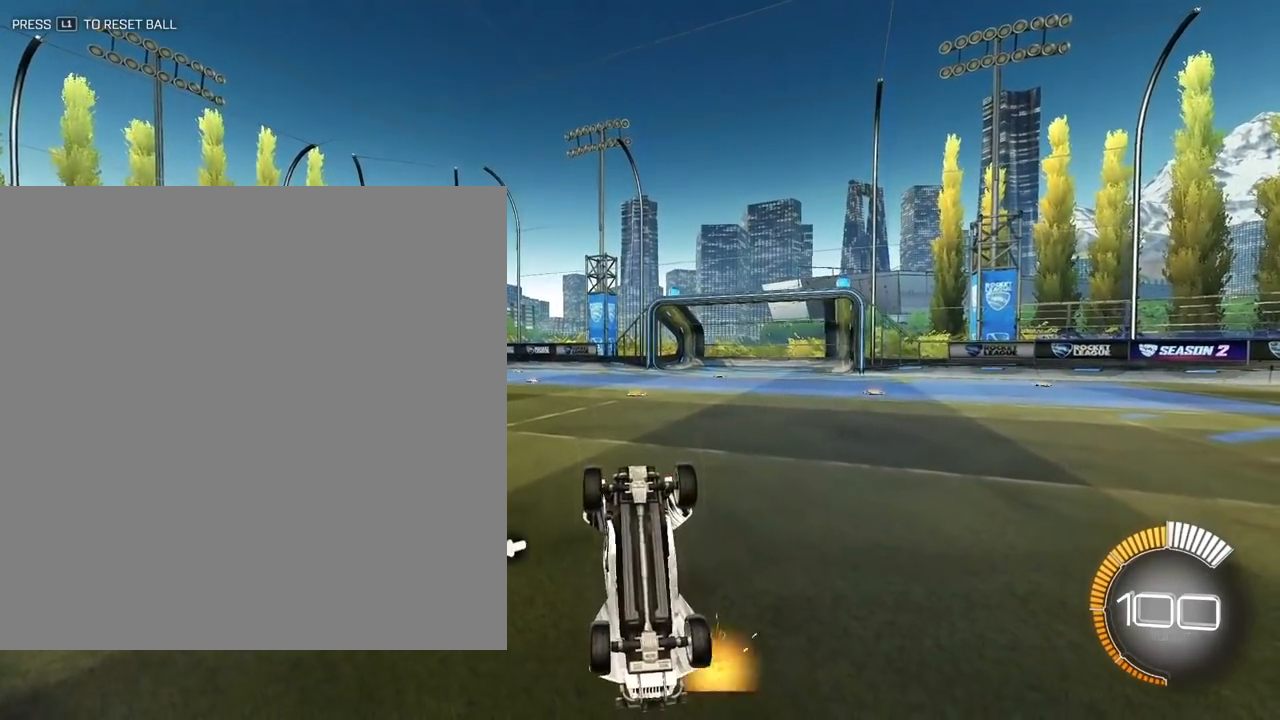
{"buttons": [], "left_stick": "center", "right_stick": "center", "events": [[333, "left_stick", "center"]]}
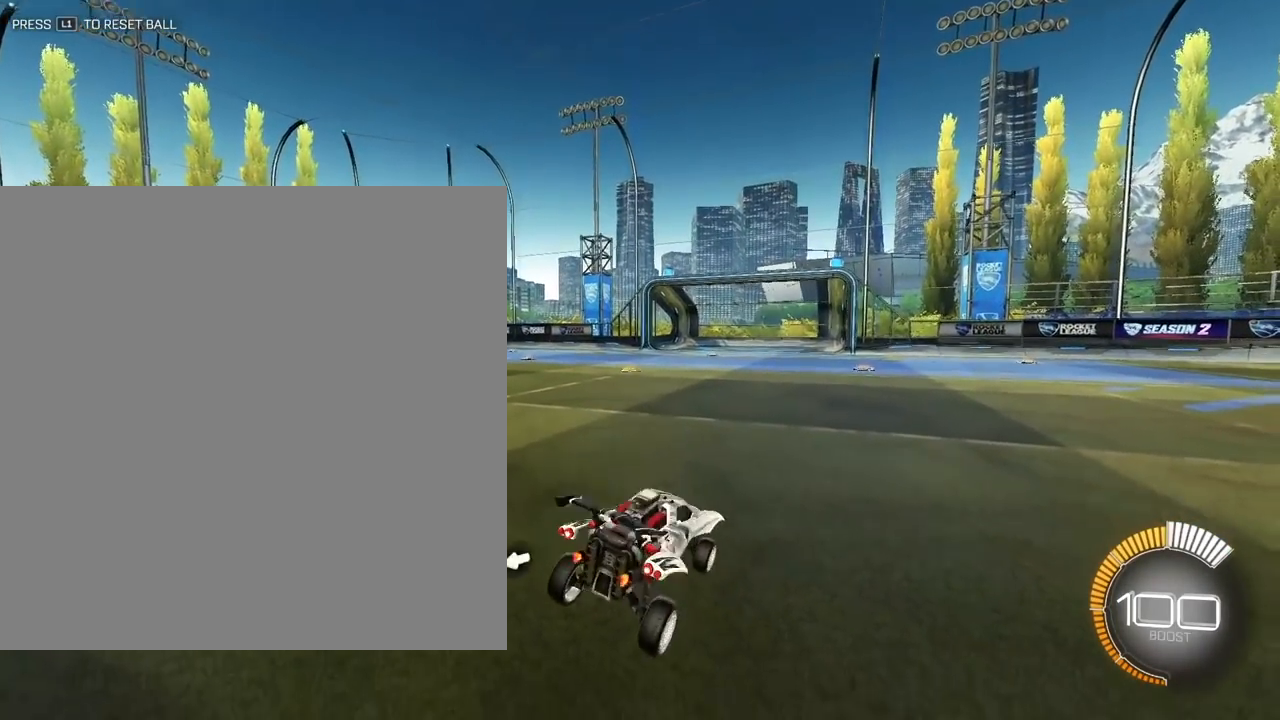
{"buttons": ["CROSS"], "left_stick": "down-right", "right_stick": "center", "events": [[83, "left_stick", "down"], [150, "left_stick", "down-right"], [500, "CROSS", "down"]]}
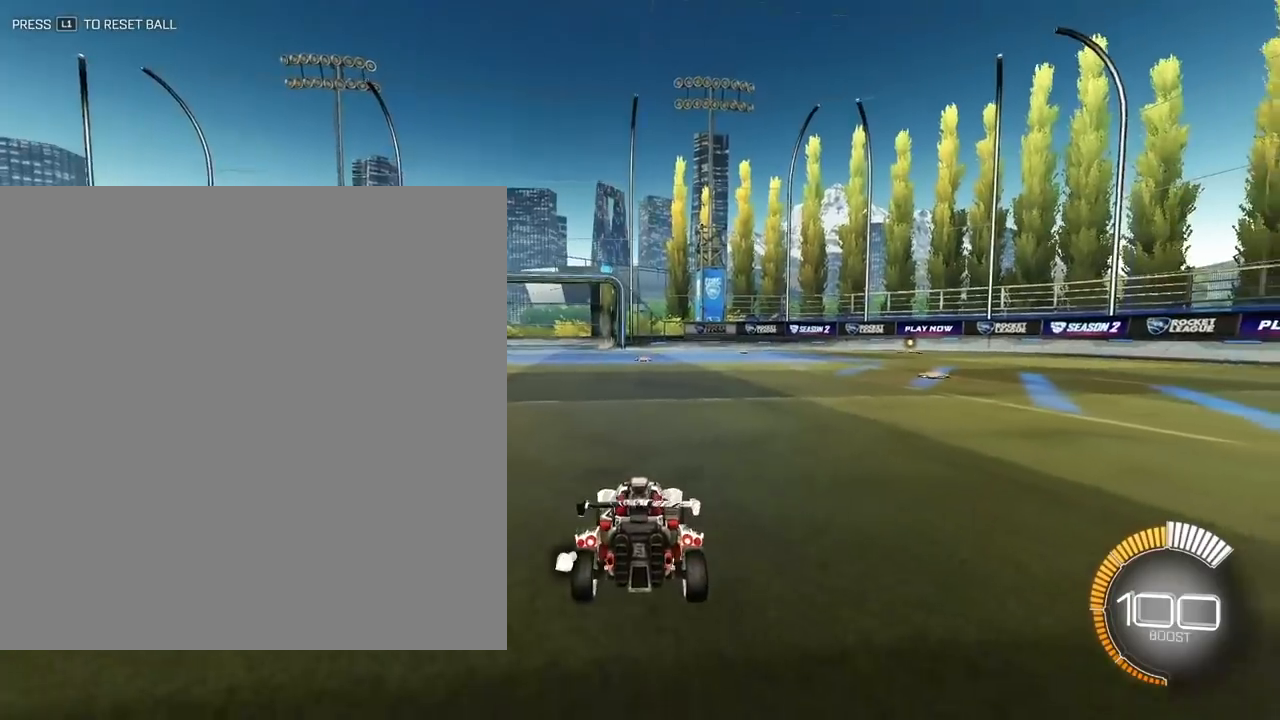
{"buttons": [], "left_stick": "down-right", "right_stick": "center", "events": [[100, "CROSS", "up"], [167, "CROSS", "down"], [317, "CROSS", "up"]]}
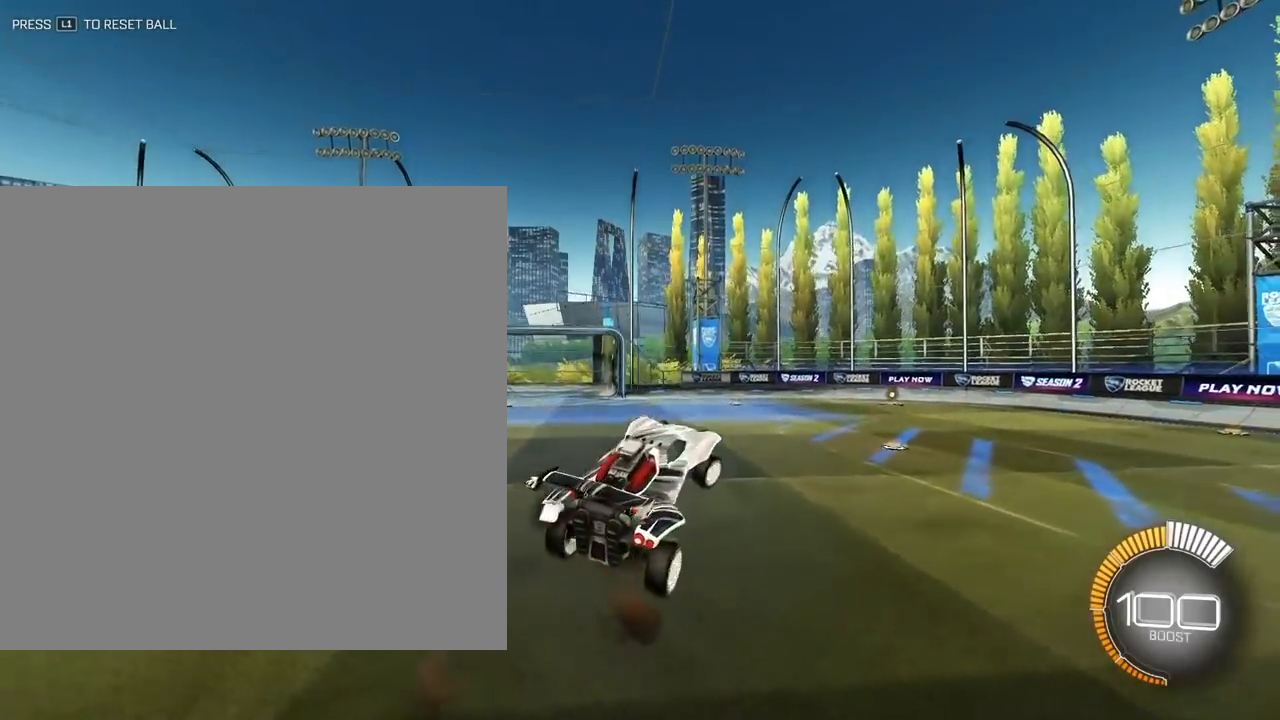
{"buttons": [], "left_stick": "right", "right_stick": "center", "events": [[267, "left_stick", "right"]]}
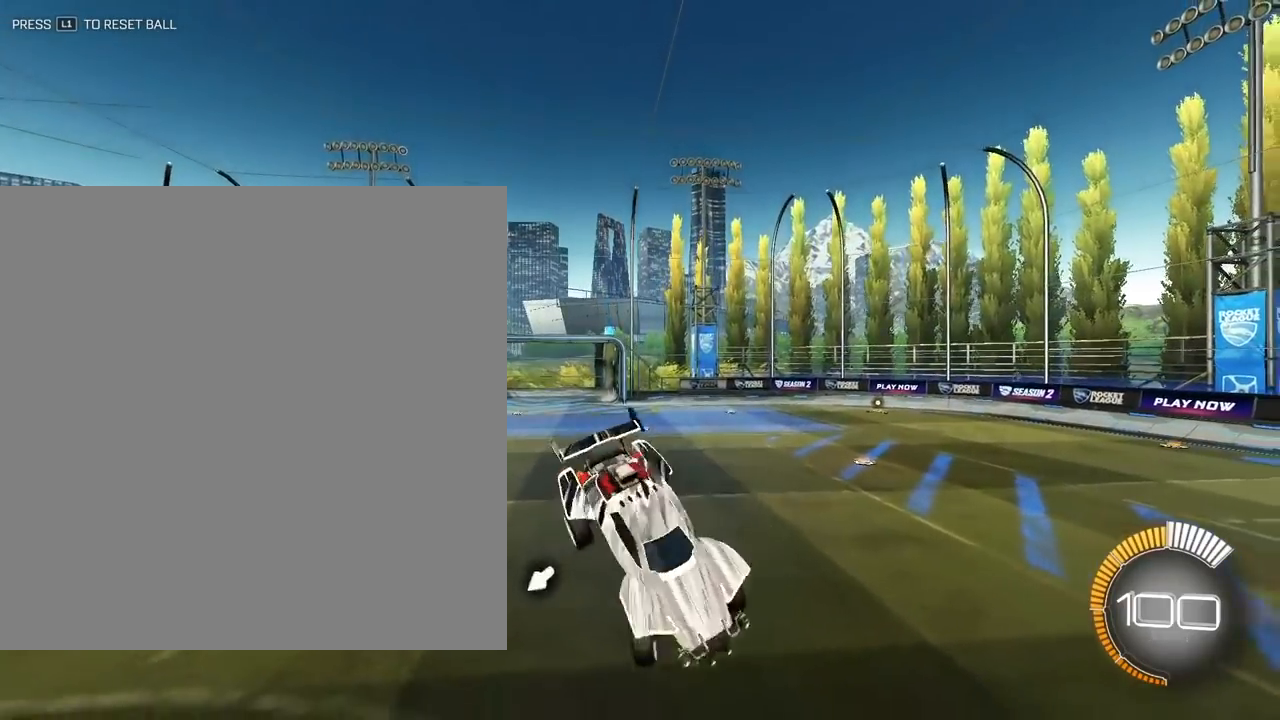
{"buttons": [], "left_stick": "up", "right_stick": "center", "events": [[350, "left_stick", "up"]]}
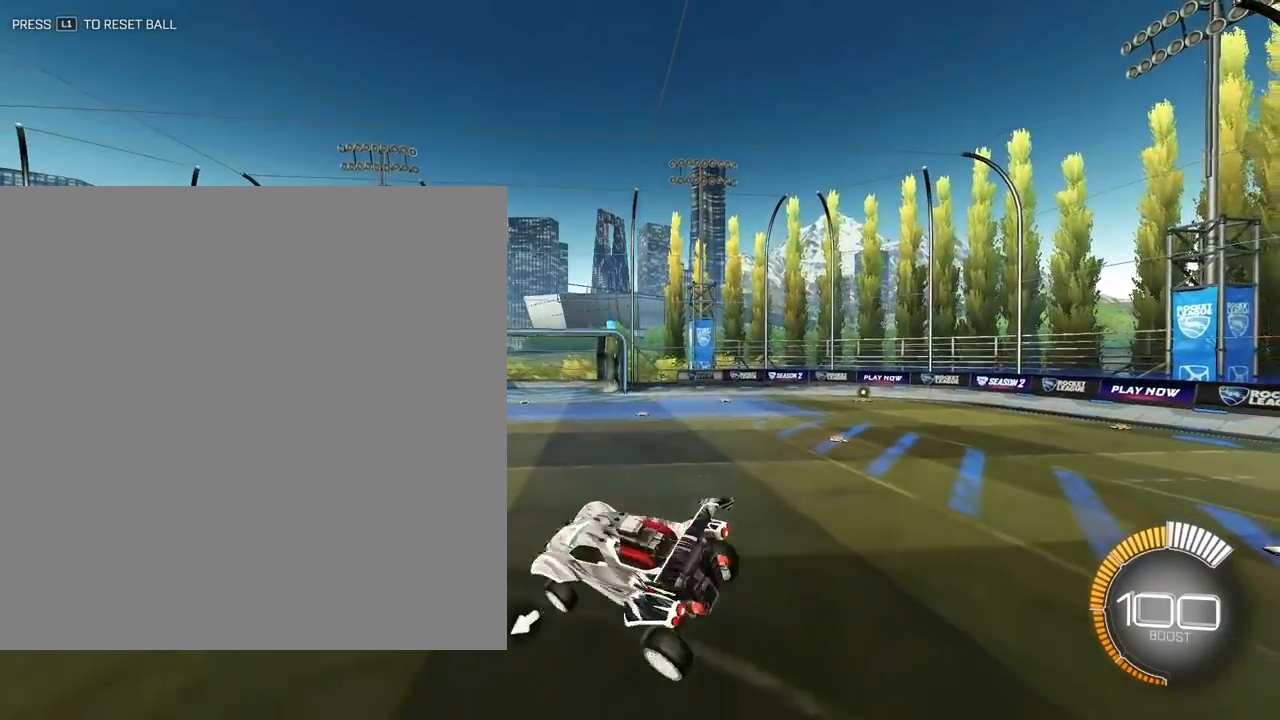
{"buttons": [], "left_stick": "center", "right_stick": "center", "events": [[83, "left_stick", "left"], [200, "left_stick", "up-left"], [367, "left_stick", "center"]]}
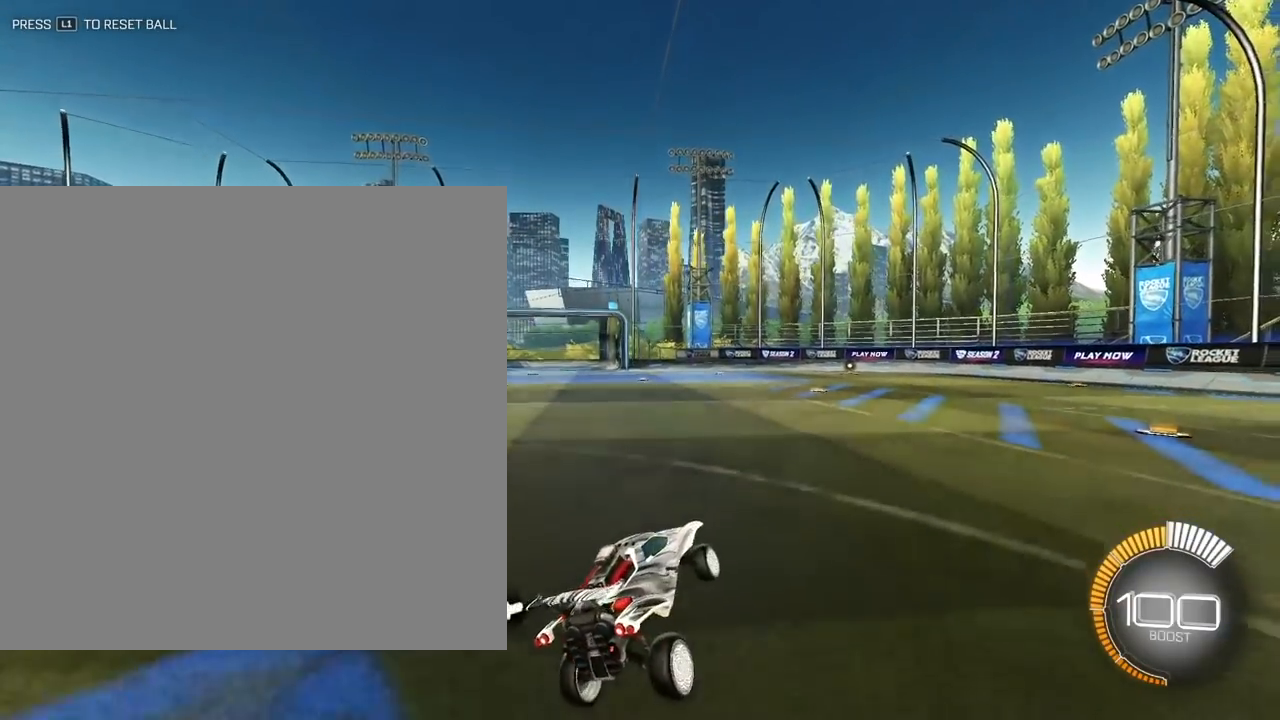
{"buttons": ["CROSS"], "left_stick": "down-right", "right_stick": "center", "events": [[133, "left_stick", "down-right"], [300, "CROSS", "down"], [417, "CROSS", "up"], [467, "CROSS", "down"]]}
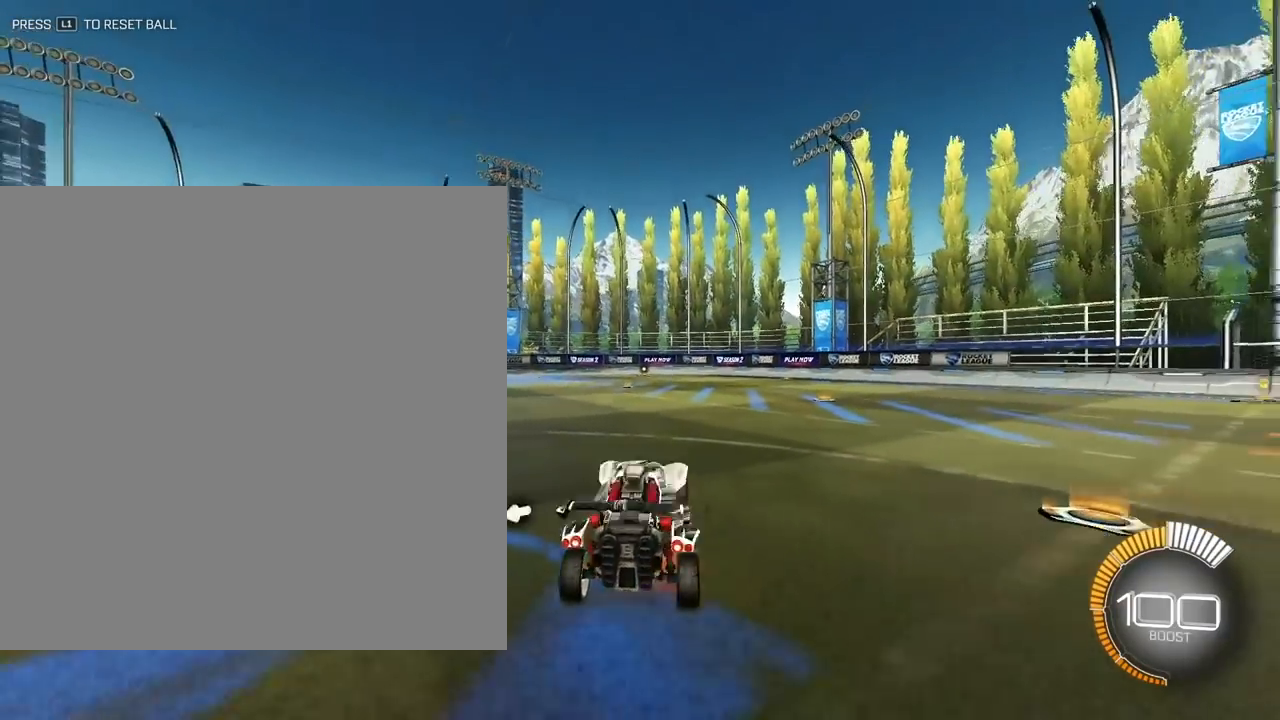
{"buttons": [], "left_stick": "up", "right_stick": "center", "events": [[150, "CROSS", "up"], [250, "left_stick", "up-right"], [483, "left_stick", "up"]]}
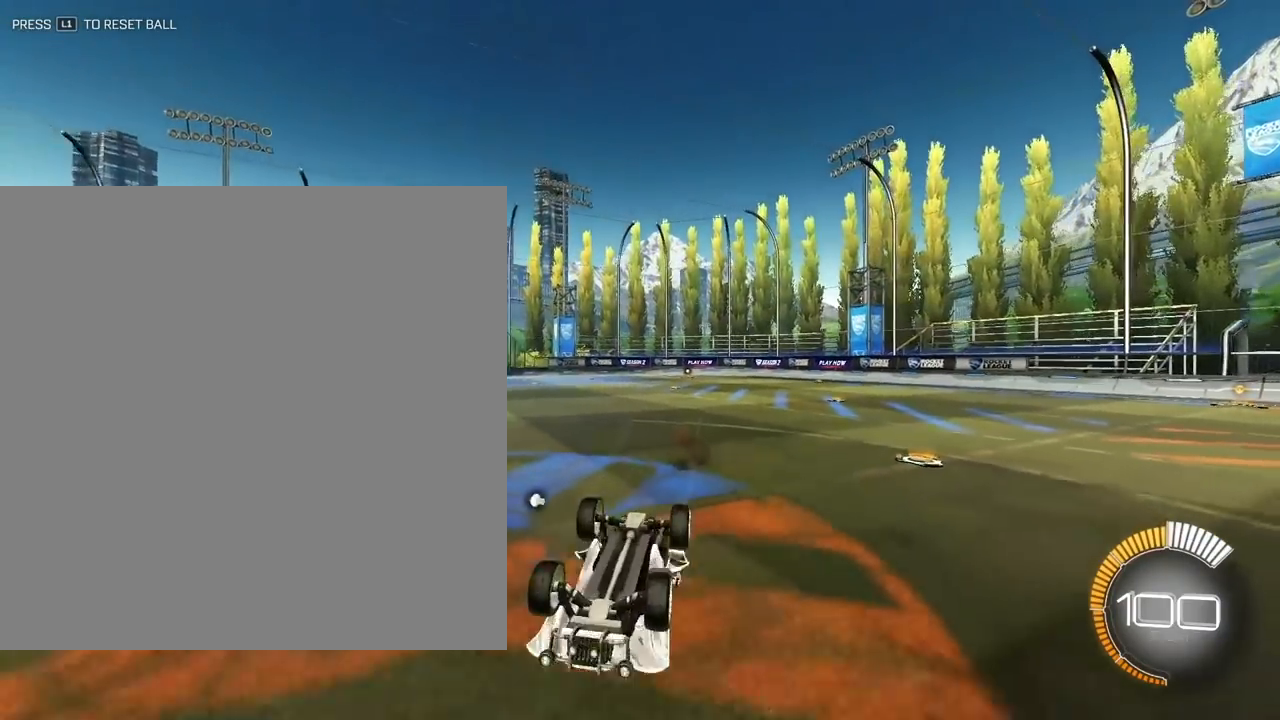
{"buttons": [], "left_stick": "center", "right_stick": "center", "events": [[367, "left_stick", "center"]]}
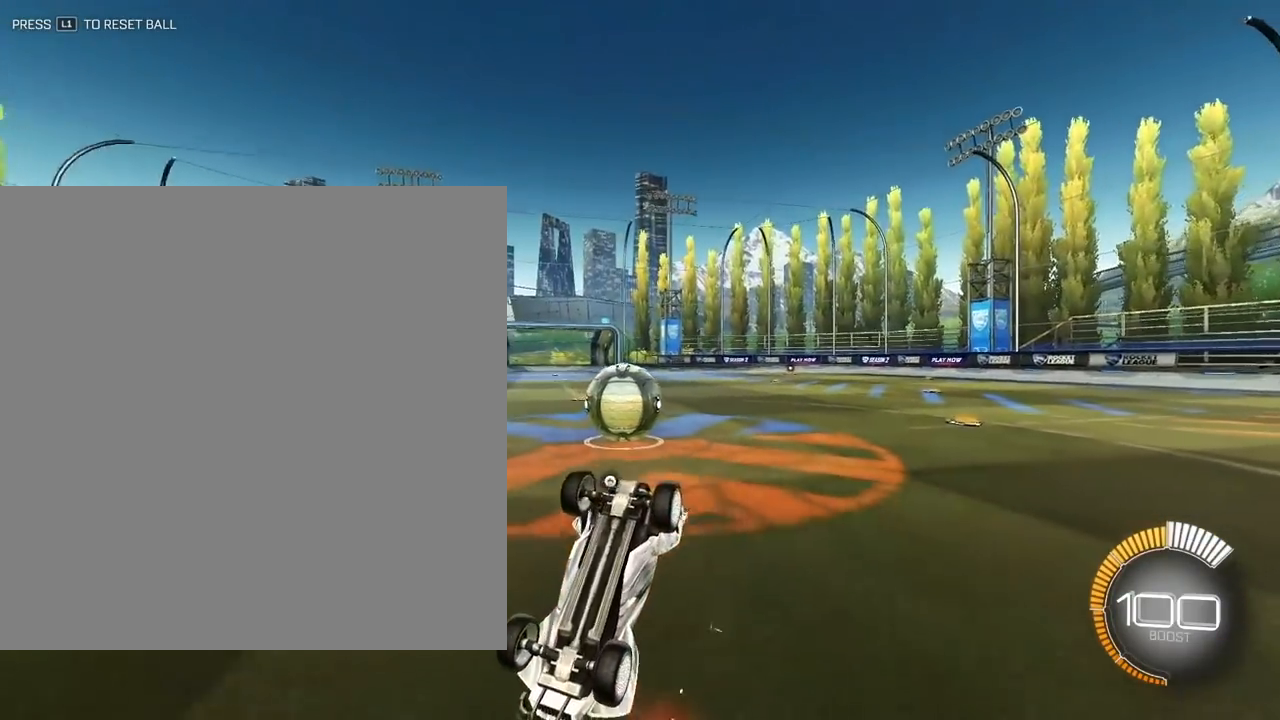
{"buttons": [], "left_stick": "down", "right_stick": "center", "events": [[267, "left_stick", "down"]]}
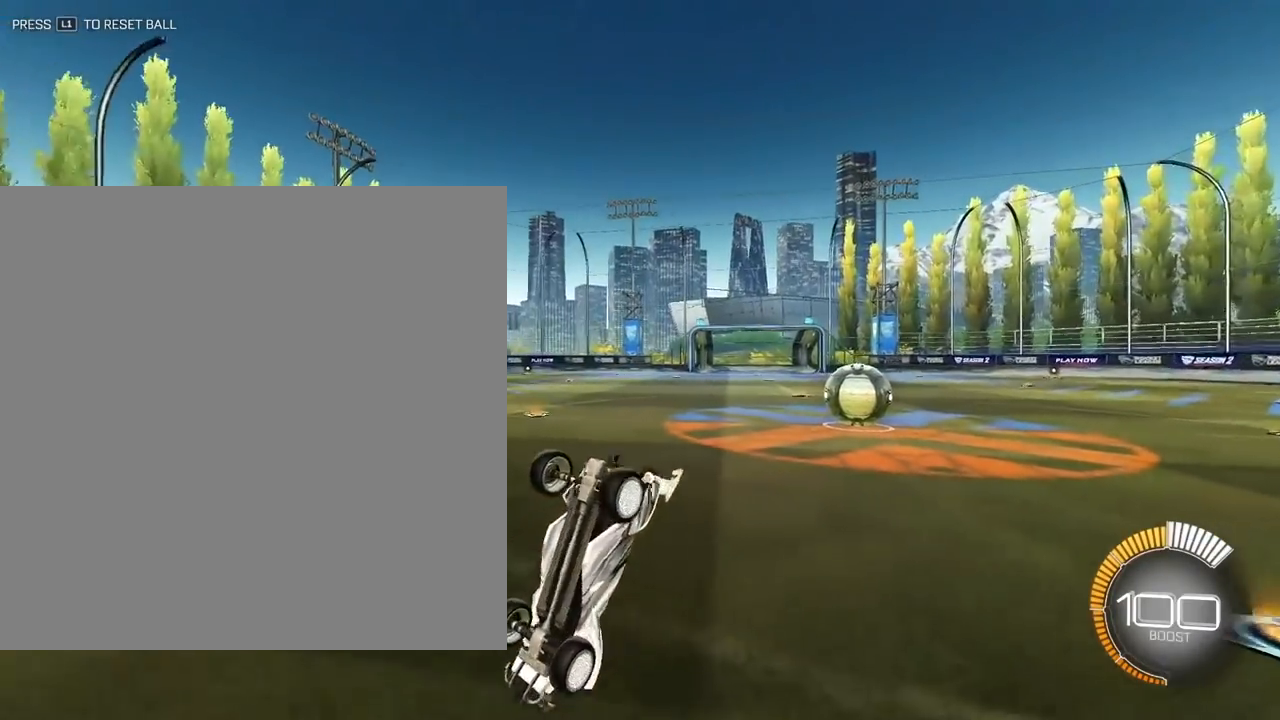
{"buttons": [], "left_stick": "center", "right_stick": "center", "events": [[183, "left_stick", "center"]]}
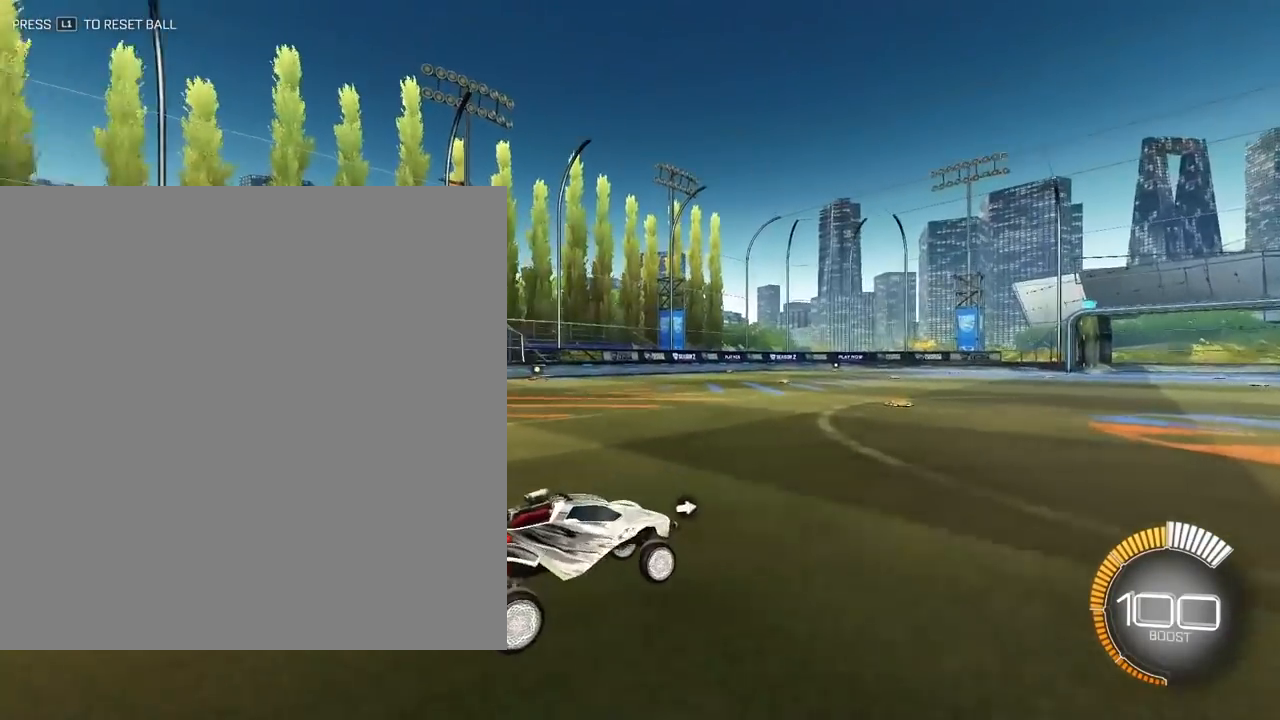
{"buttons": ["CROSS"], "left_stick": "down", "right_stick": "center", "events": [[67, "left_stick", "down"], [250, "CROSS", "down"], [383, "CROSS", "up"], [450, "CROSS", "down"]]}
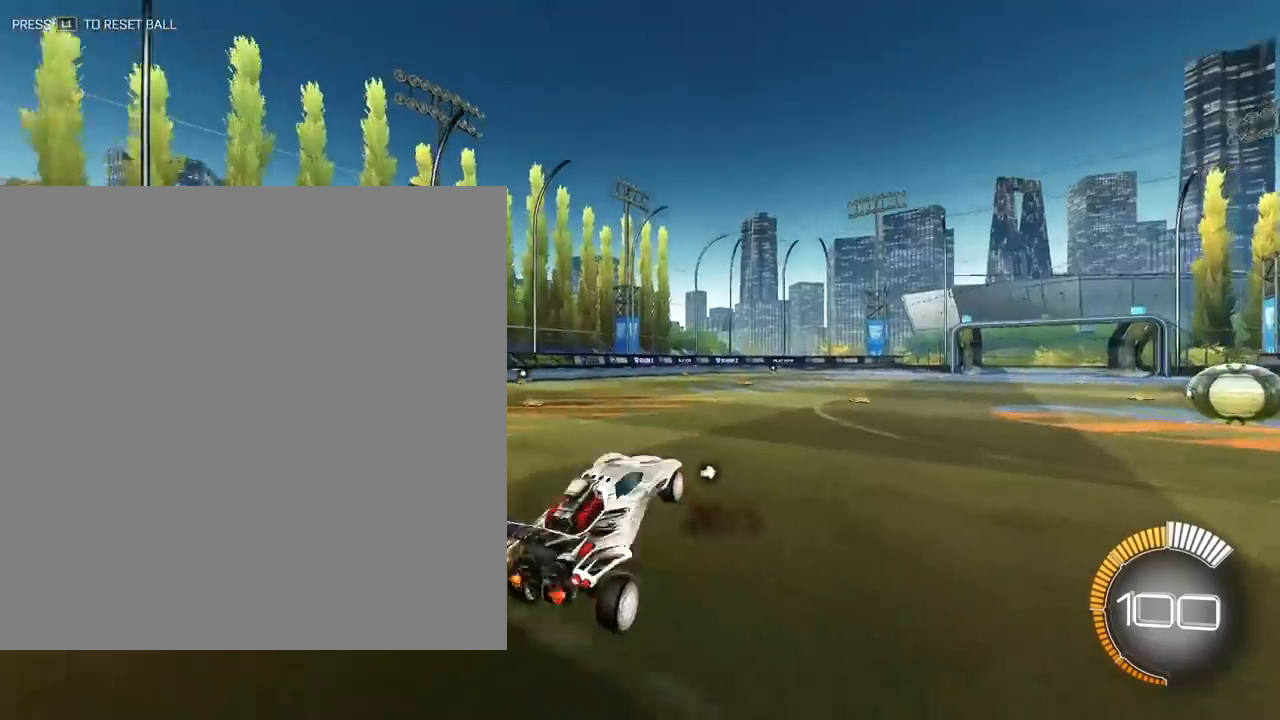
{"buttons": [], "left_stick": "up", "right_stick": "center", "events": [[83, "CROSS", "up"], [167, "left_stick", "up"]]}
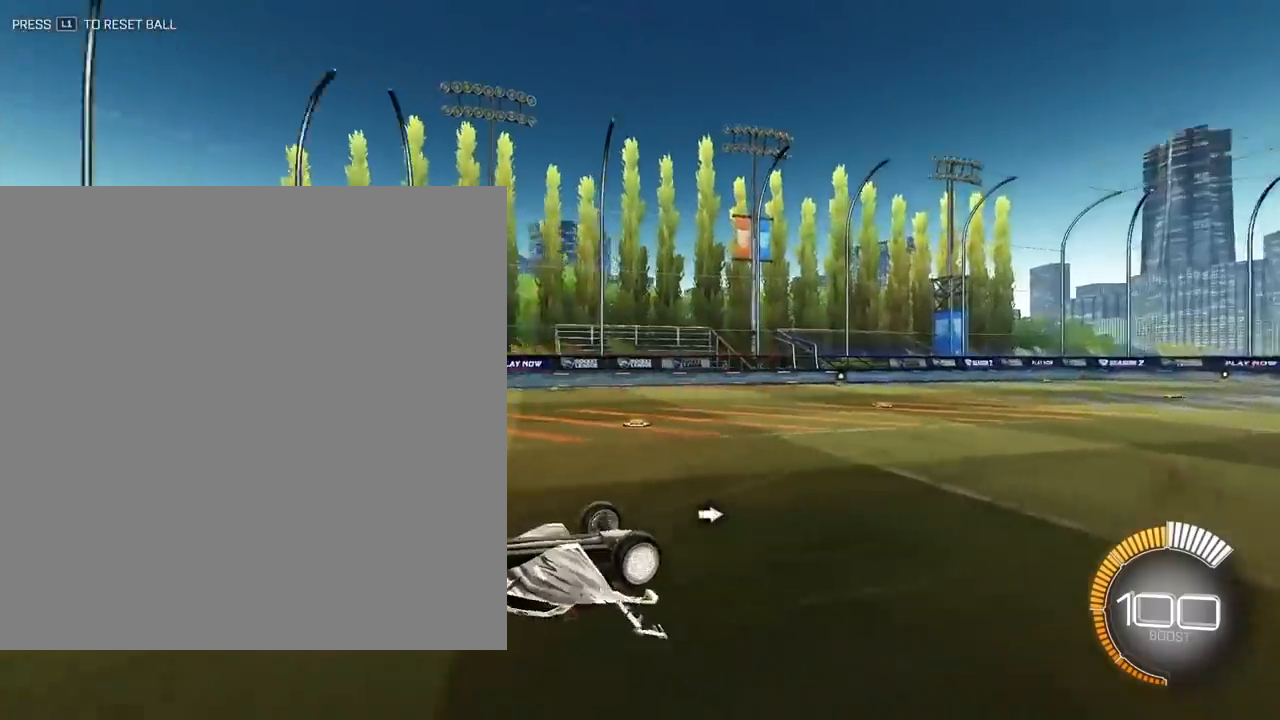
{"buttons": [], "left_stick": "up", "right_stick": "center", "events": []}
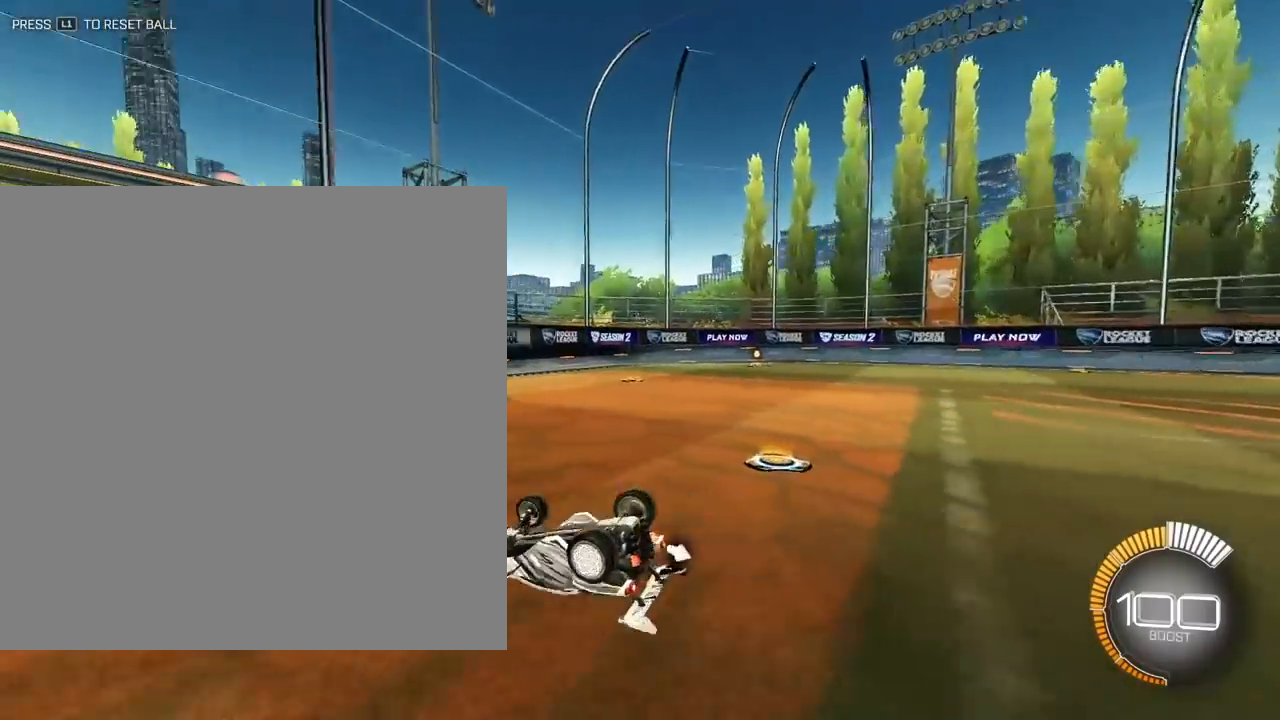
{"buttons": ["CROSS"], "left_stick": "center", "right_stick": "center", "events": [[150, "left_stick", "center"], [283, "CROSS", "down"]]}
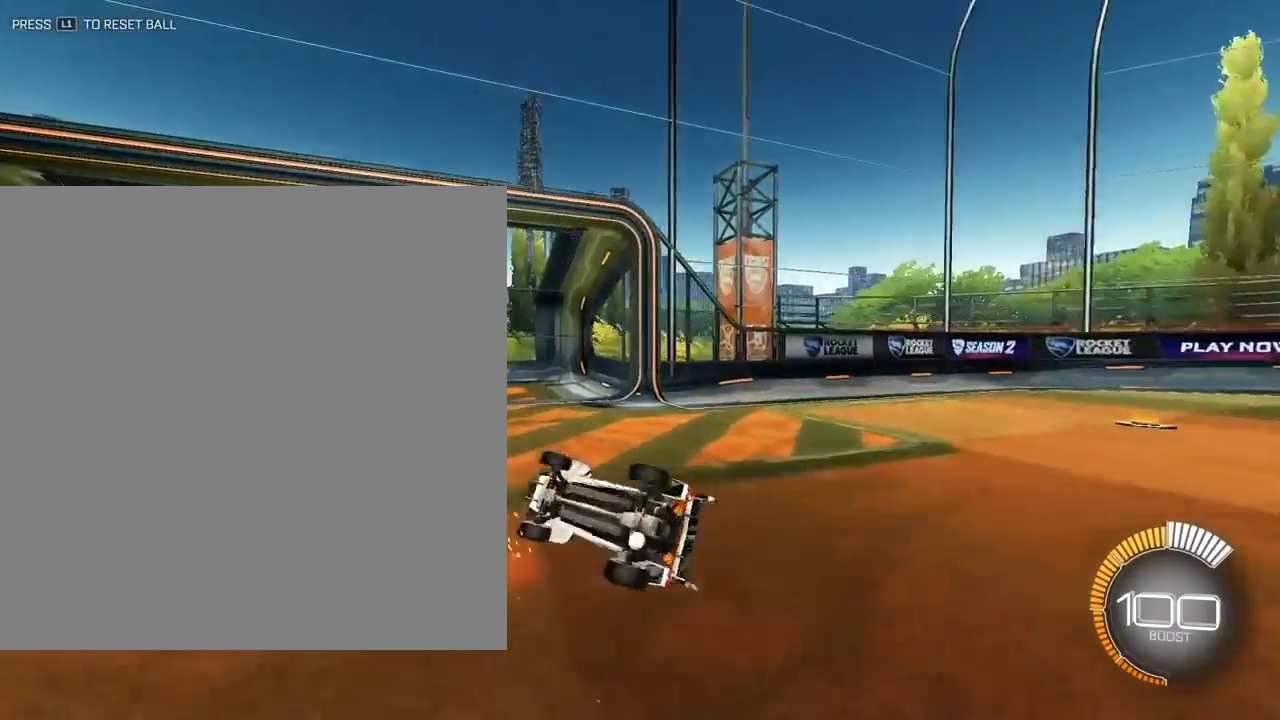
{"buttons": [], "left_stick": "up-left", "right_stick": "center", "events": [[83, "CROSS", "up"], [217, "left_stick", "up-left"]]}
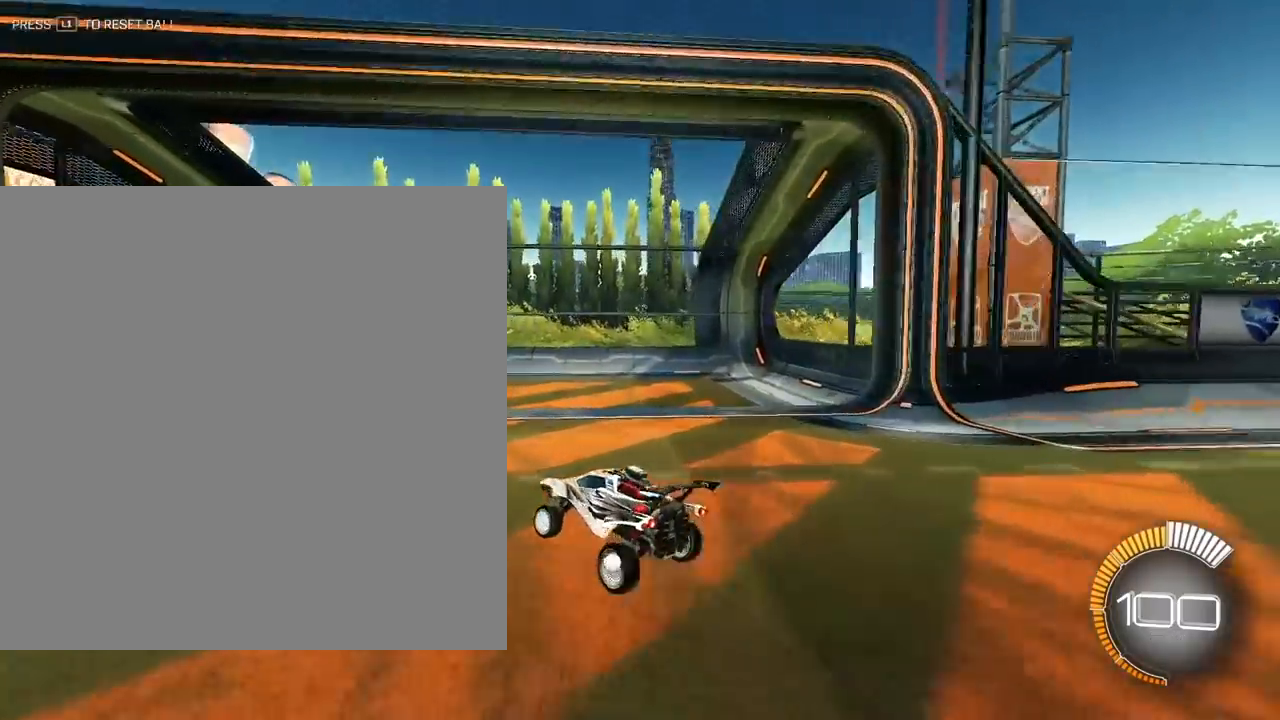
{"buttons": [], "left_stick": "up-left", "right_stick": "center", "events": []}
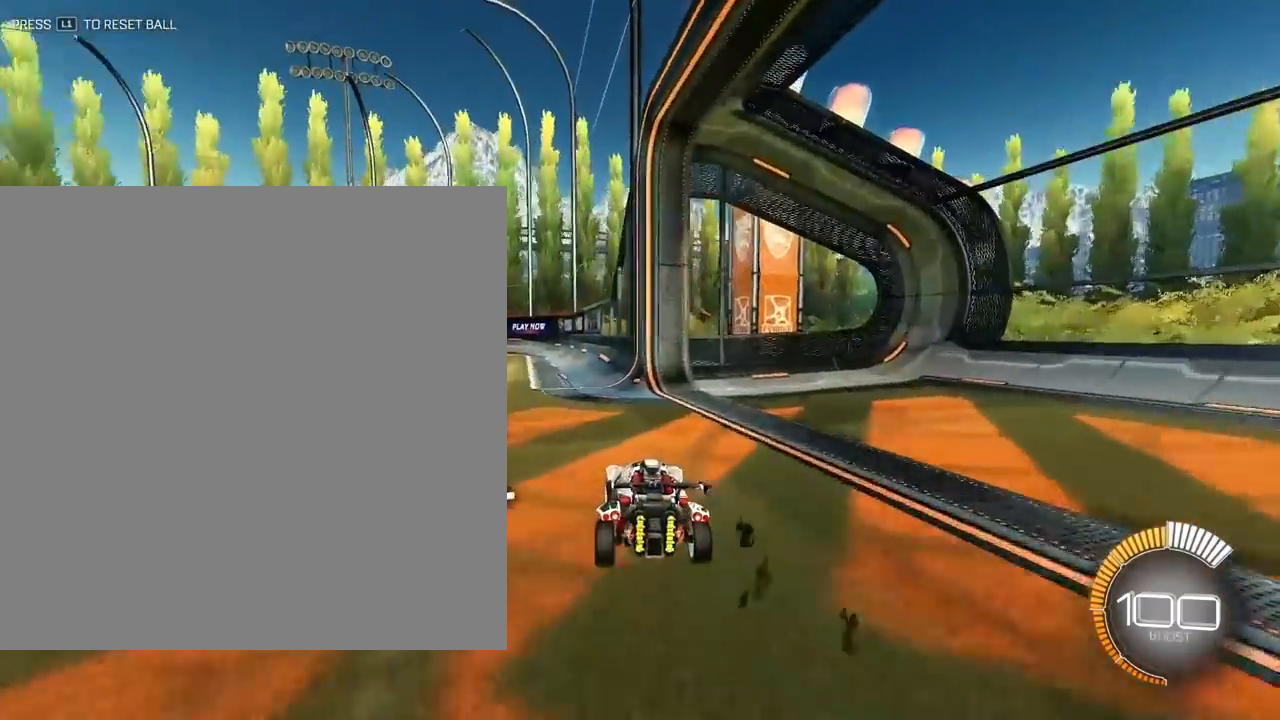
{"buttons": [], "left_stick": "up-left", "right_stick": "center", "events": []}